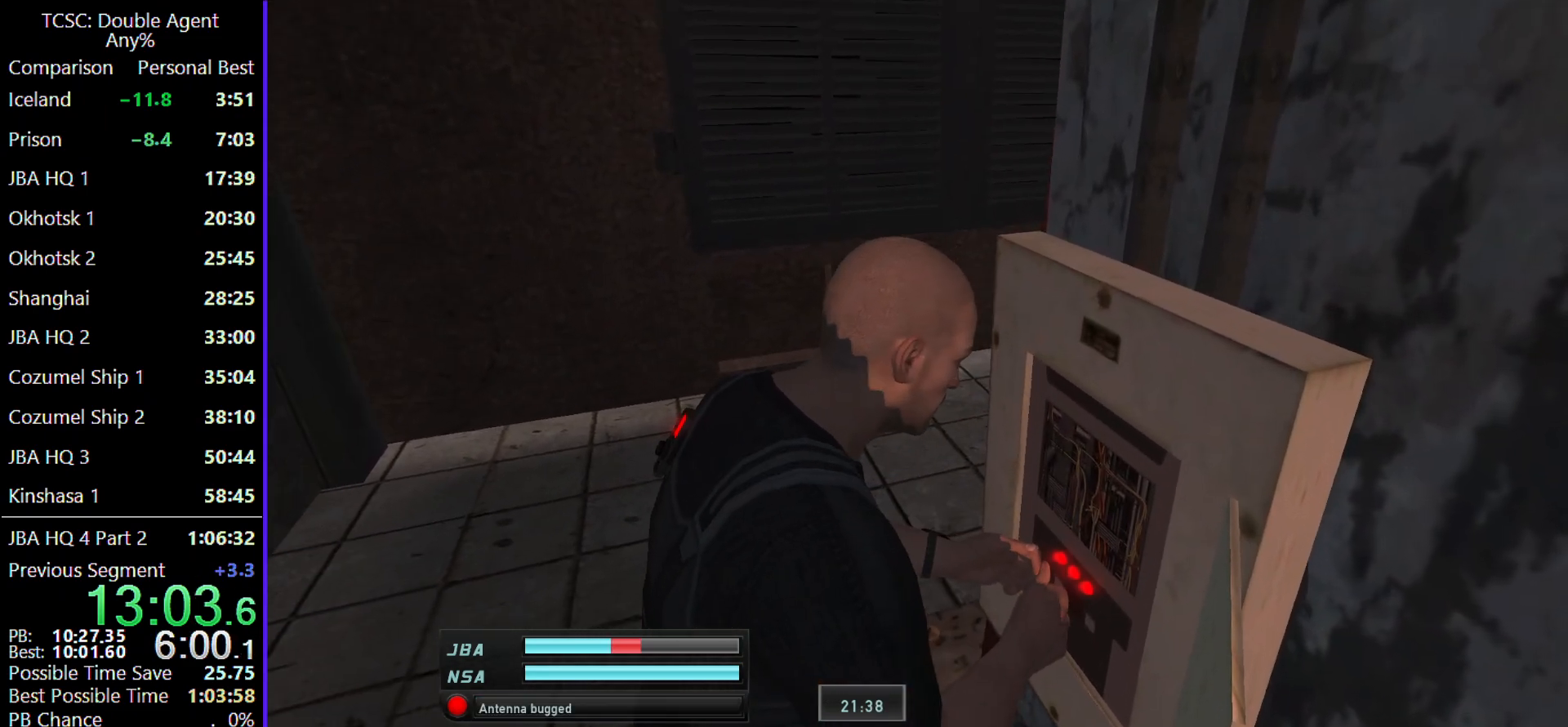
Gameplay with keyboard and mouse; each line is a JSON object with the keys and mouse buttons held at the frame after it. "events" lists presses ("down") and releases ("up") of "1", "2", "3", "4", "5", "a", "alt", "c", "caps_lock", "ctrl", "d", "e", "f", "g", "q", "r", "s", "shift", "space", "t", "tab", "v", "w", "x", "z" and "mouse_wheel" between this image and that frame as [ms after this image, input, new state], when the widget could be followed in between. "mouse_wheel" = the "wheel" button of the "mouse" list. No other keys are recorded. "wheel" means that the mouse wheel is clicked or scrolled. Not read: mouse_move.
{"keys": ["w"], "mouse": [], "events": [[467, "w", "down"]]}
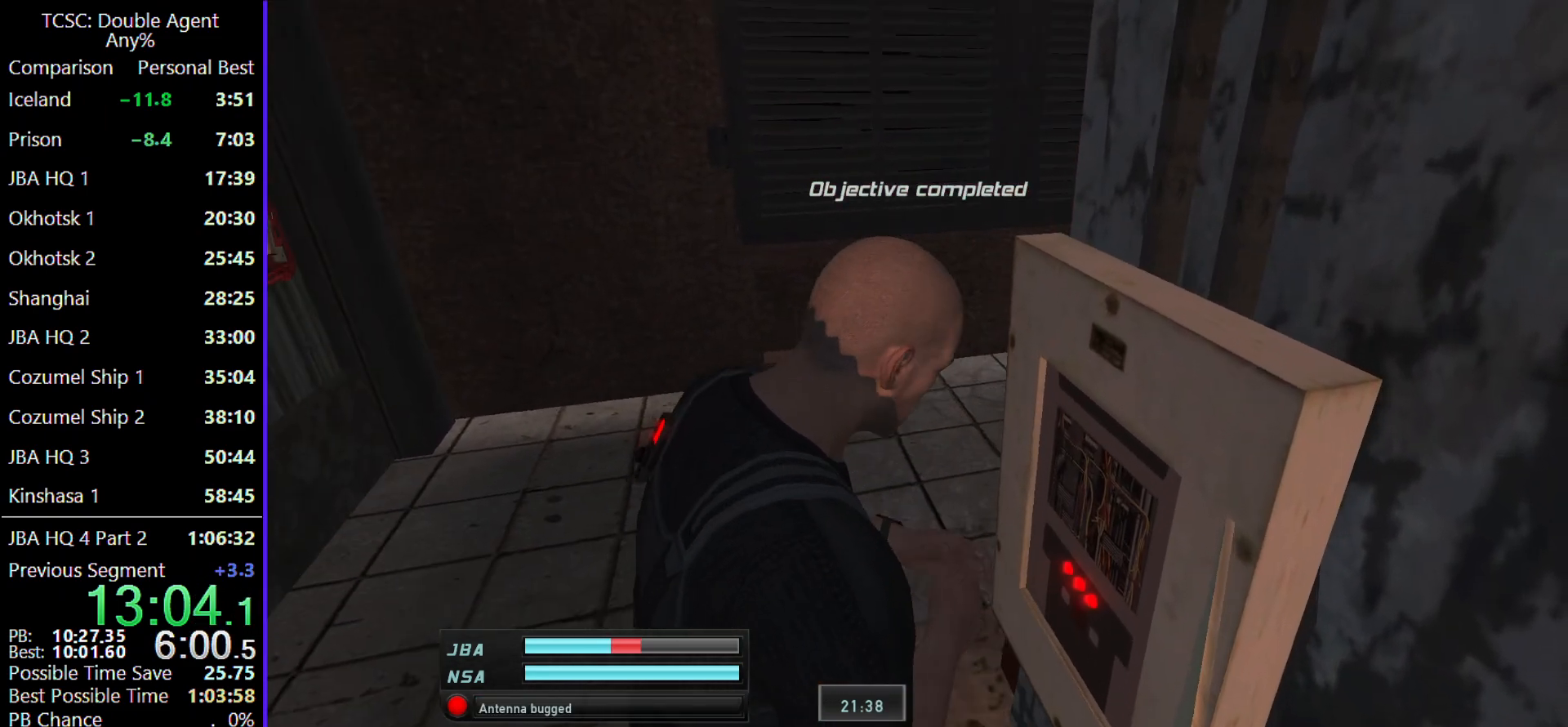
{"keys": ["w"], "mouse": [], "events": []}
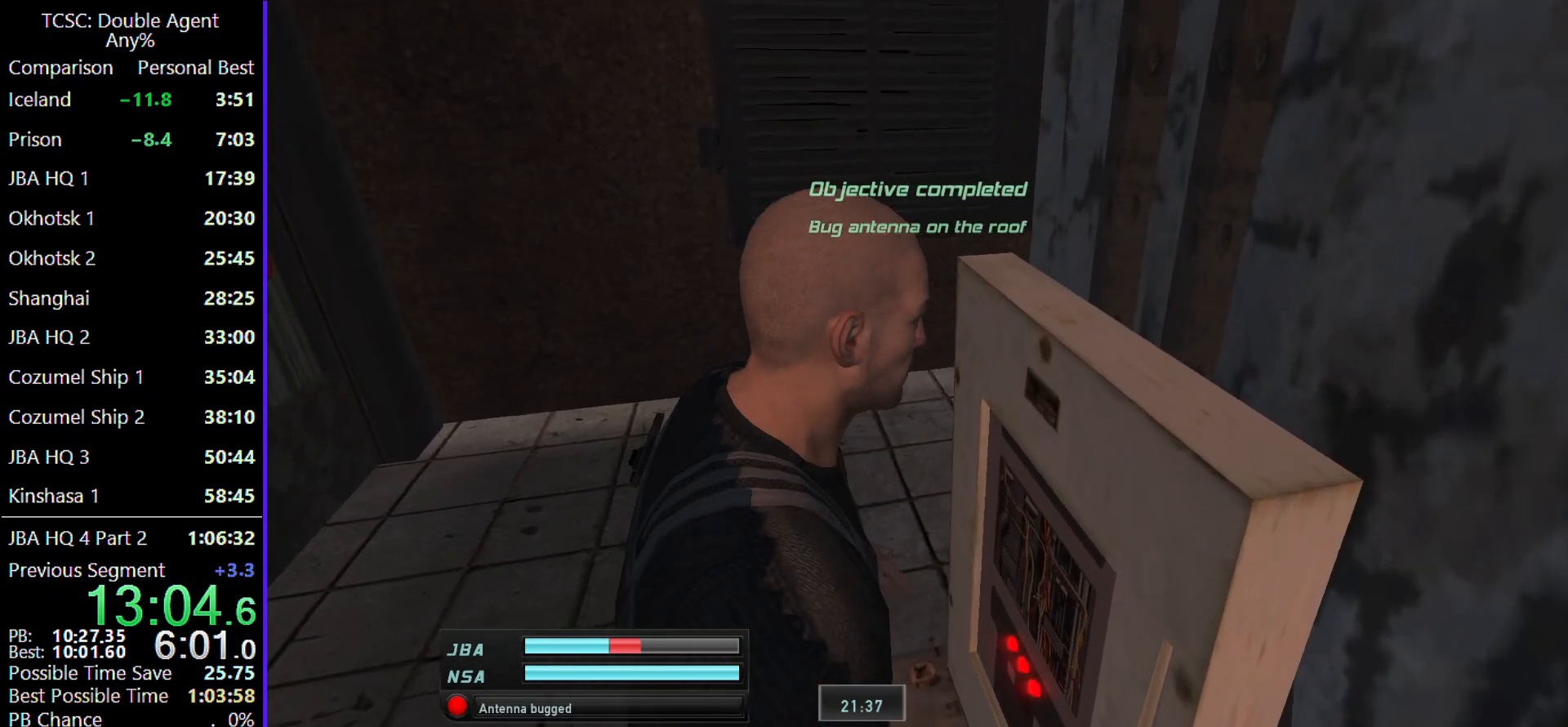
{"keys": ["w"], "mouse": [], "events": []}
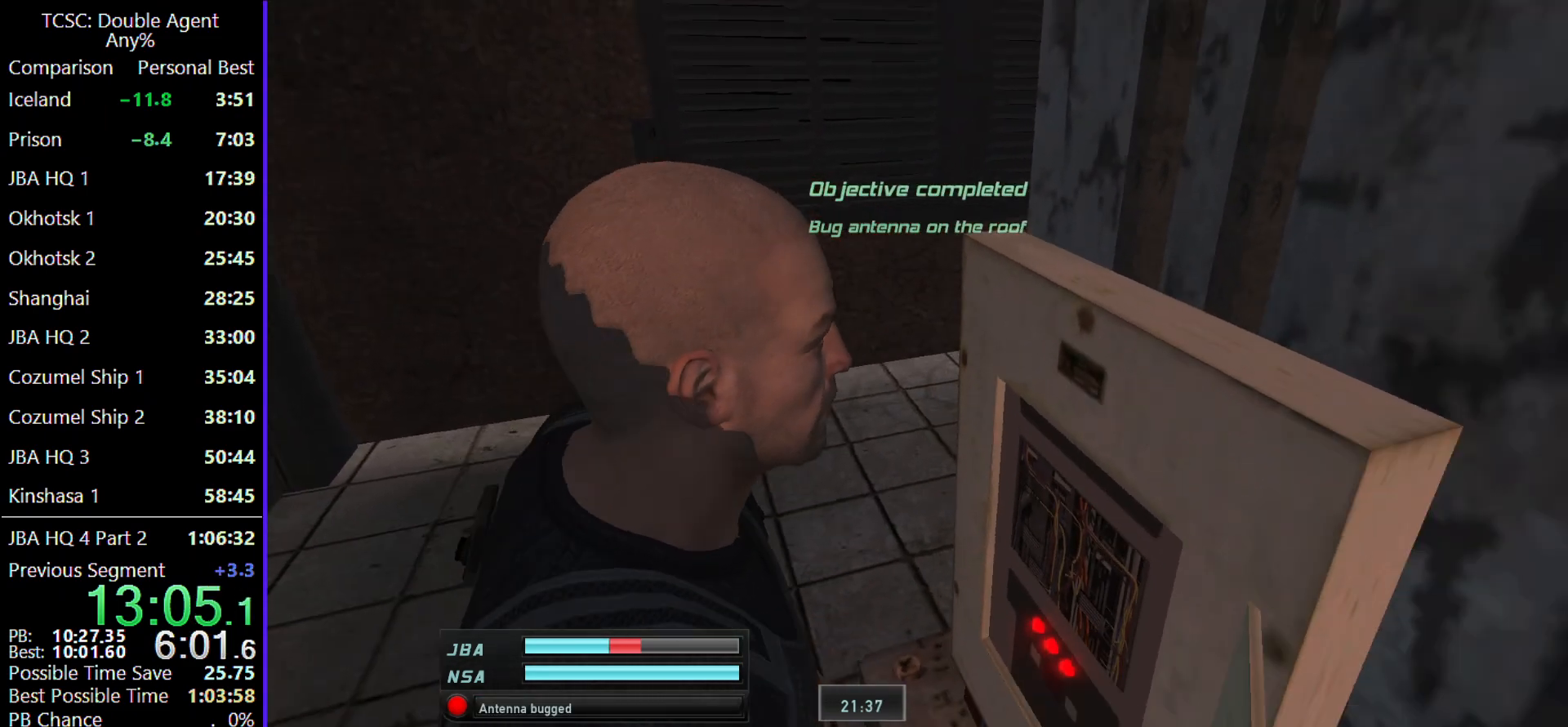
{"keys": ["a", "w"], "mouse": [], "events": [[100, "a", "down"]]}
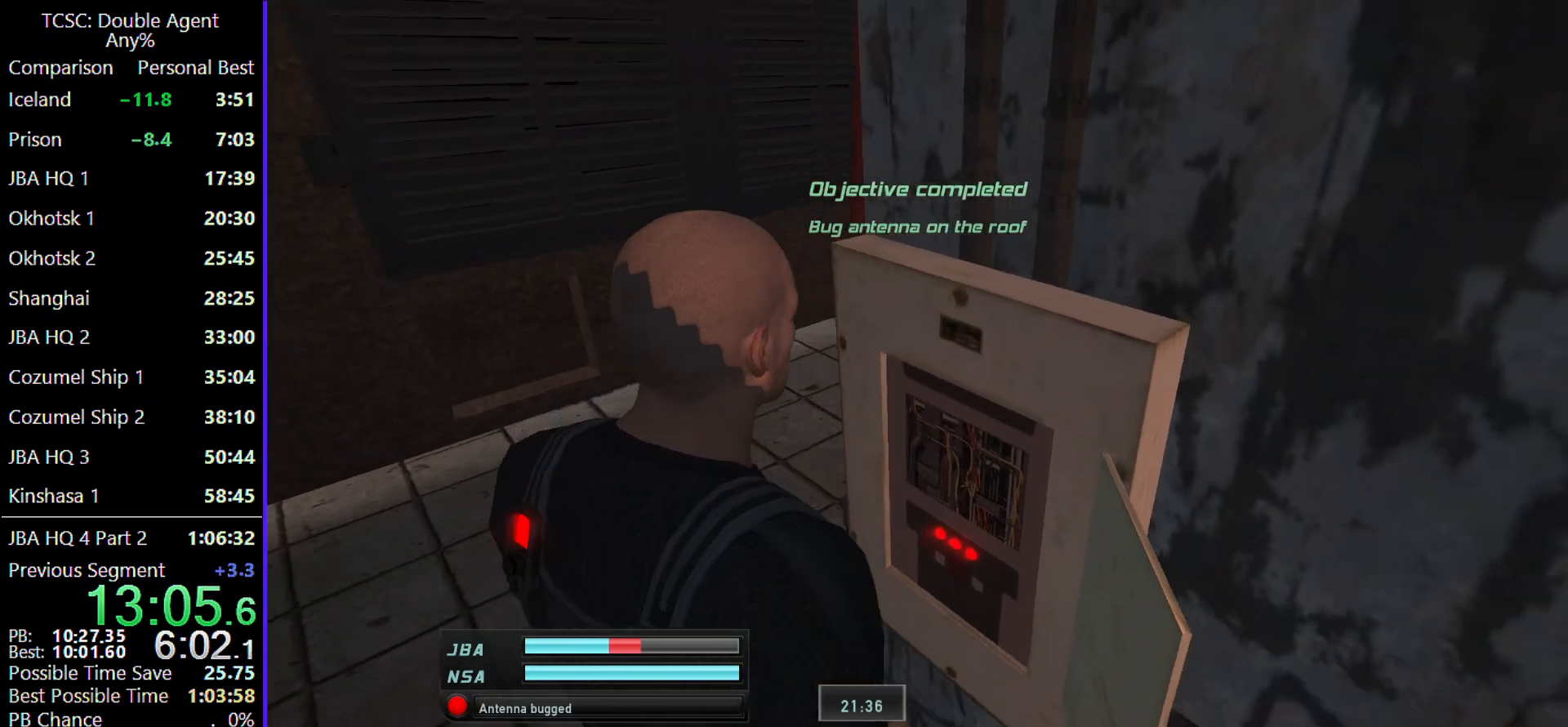
{"keys": ["a", "w"], "mouse": [], "events": []}
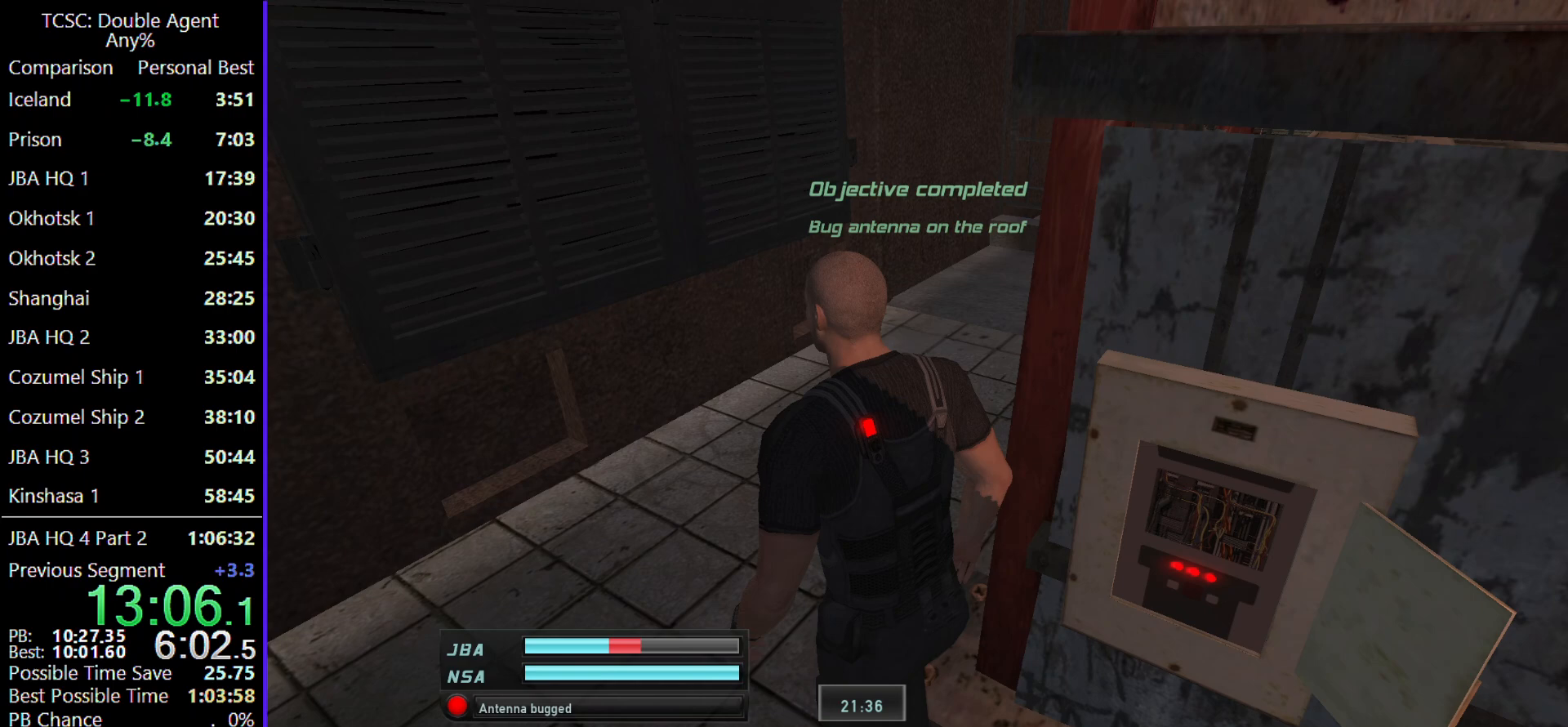
{"keys": ["w"], "mouse": [], "events": [[167, "a", "up"]]}
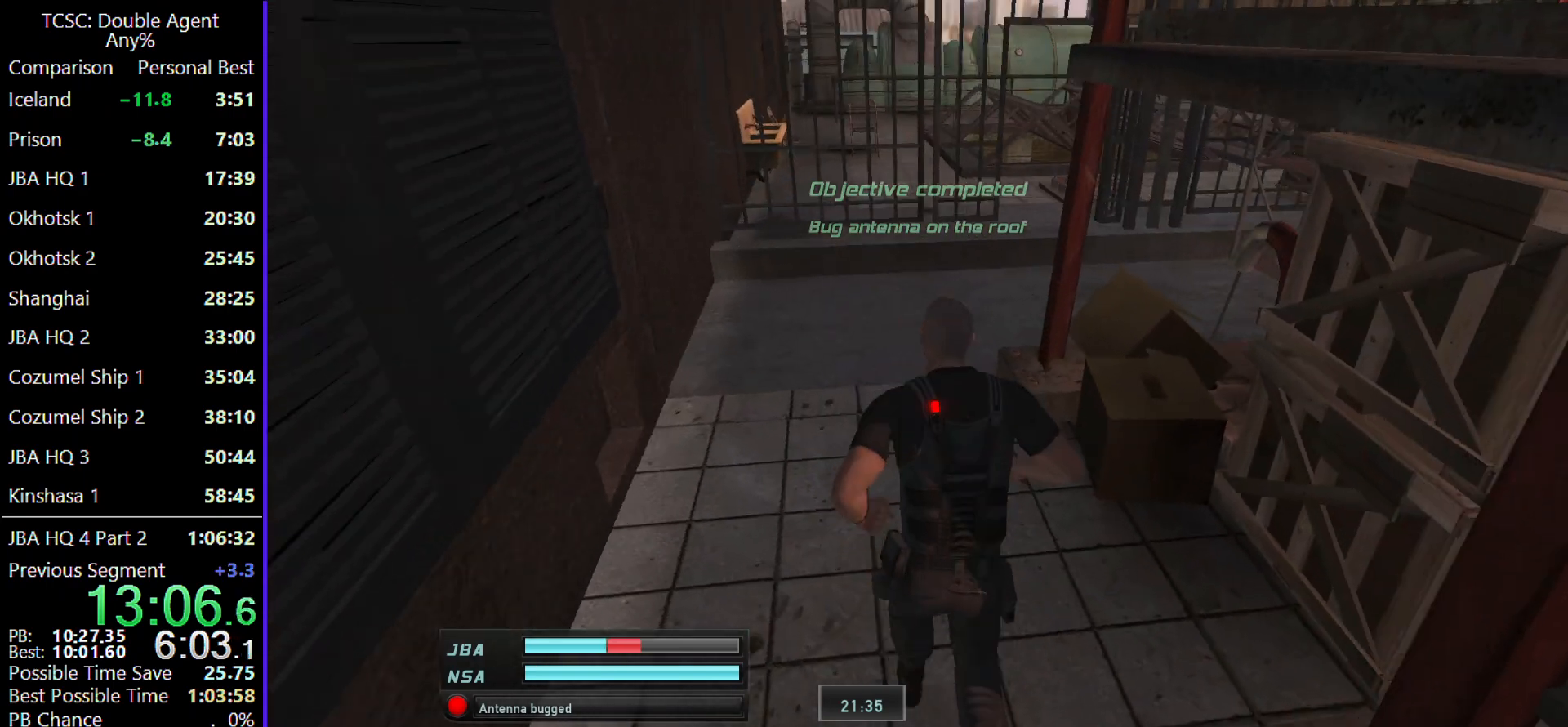
{"keys": ["w"], "mouse": [], "events": []}
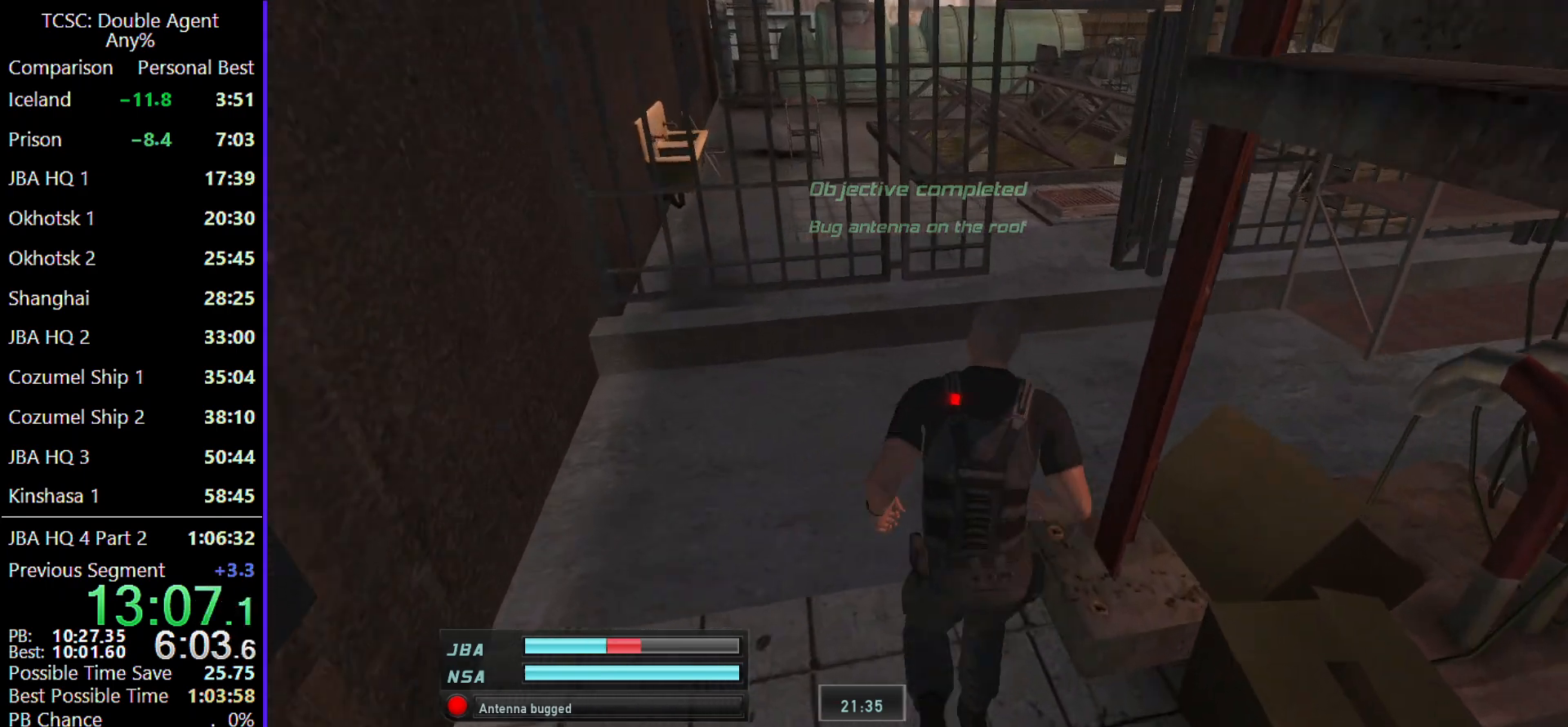
{"keys": ["w"], "mouse": [], "events": [[100, "d", "down"], [200, "d", "up"]]}
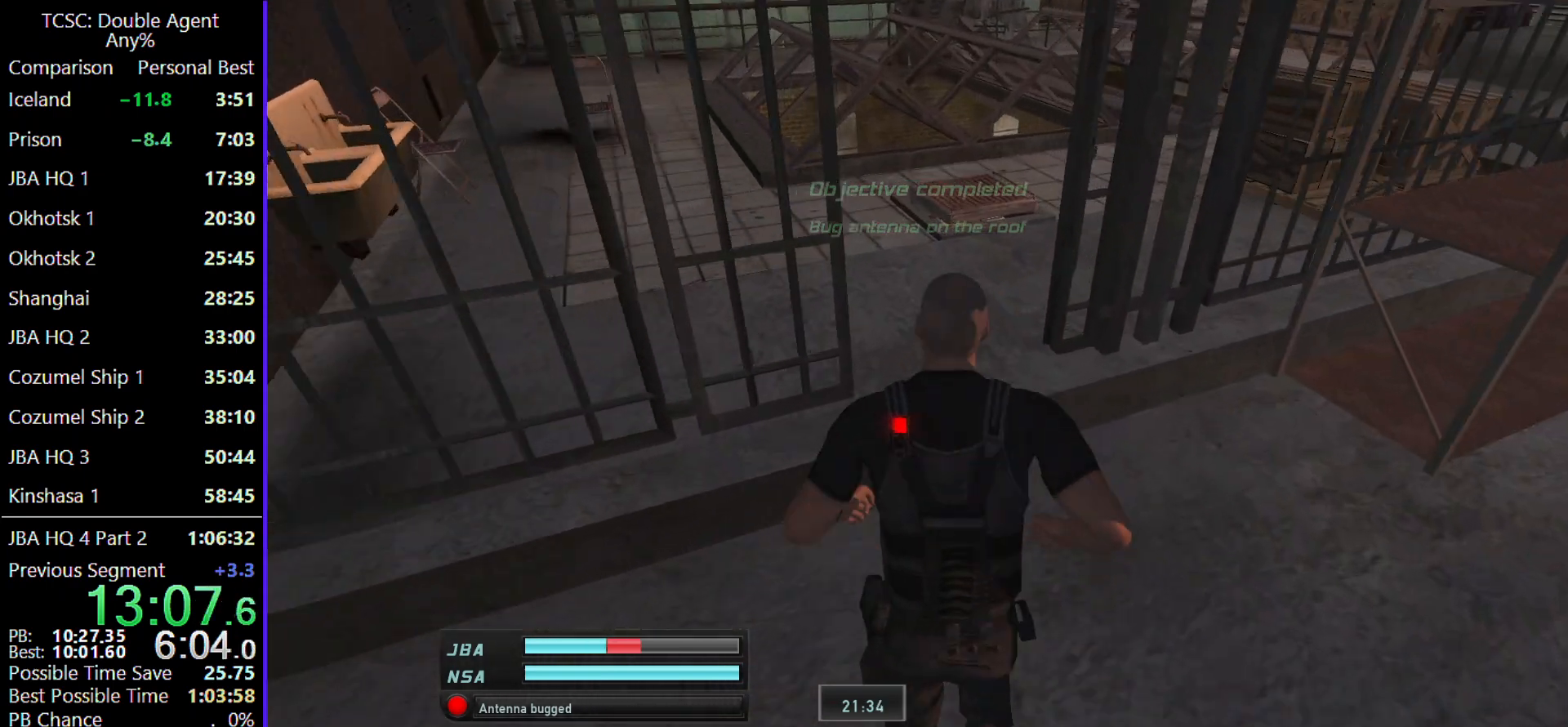
{"keys": ["w"], "mouse": [], "events": []}
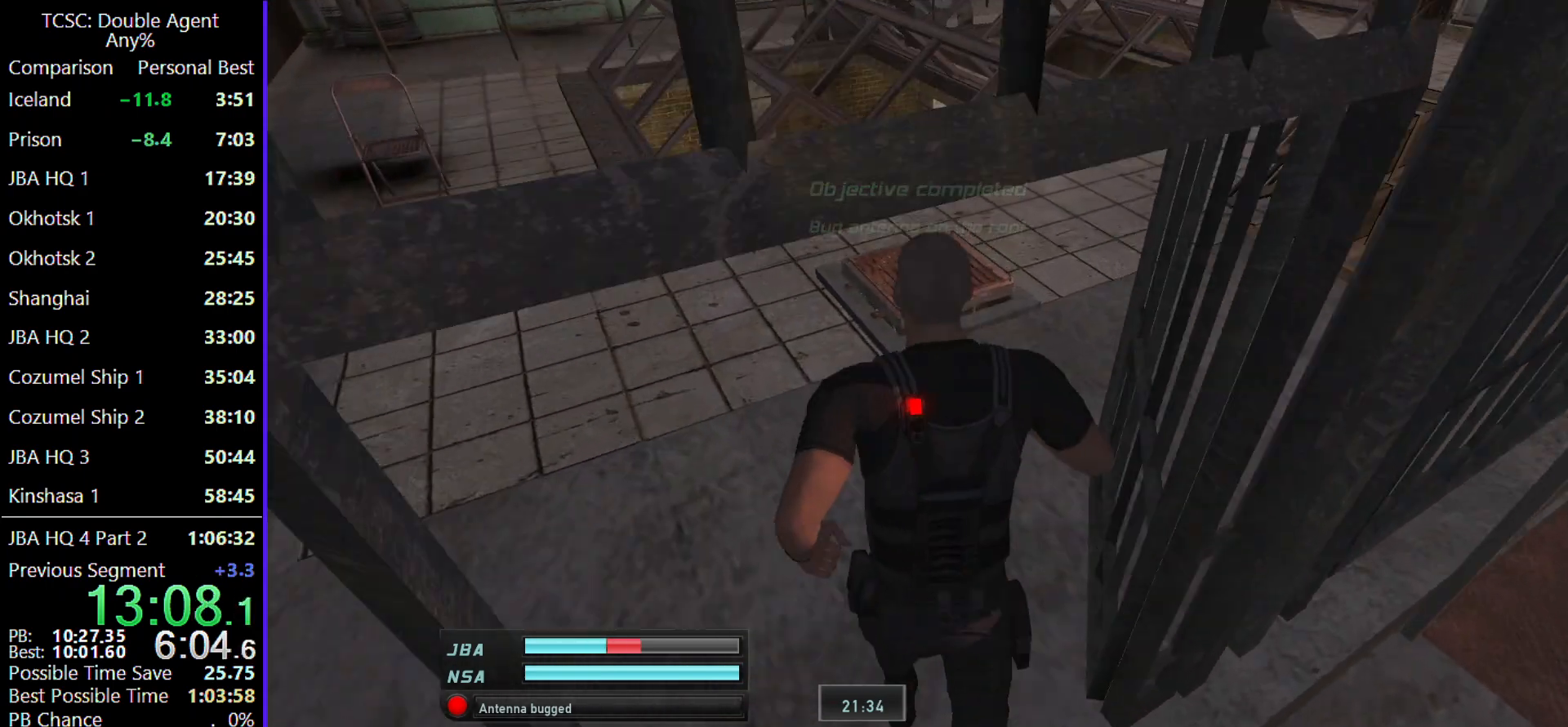
{"keys": [], "mouse": [], "events": [[467, "w", "up"]]}
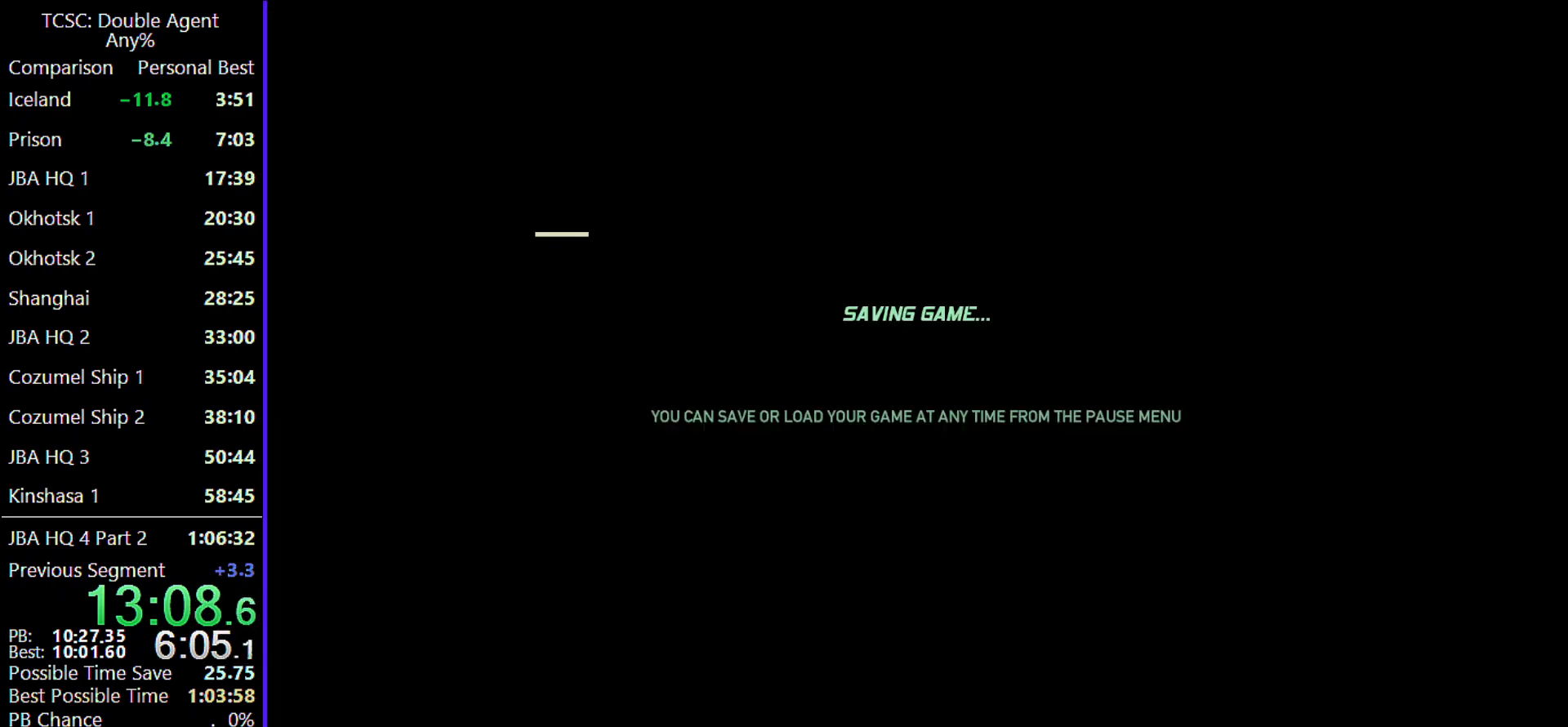
{"keys": [], "mouse": [], "events": [[100, "space", "down"], [200, "space", "up"], [300, "w", "down"], [433, "w", "up"]]}
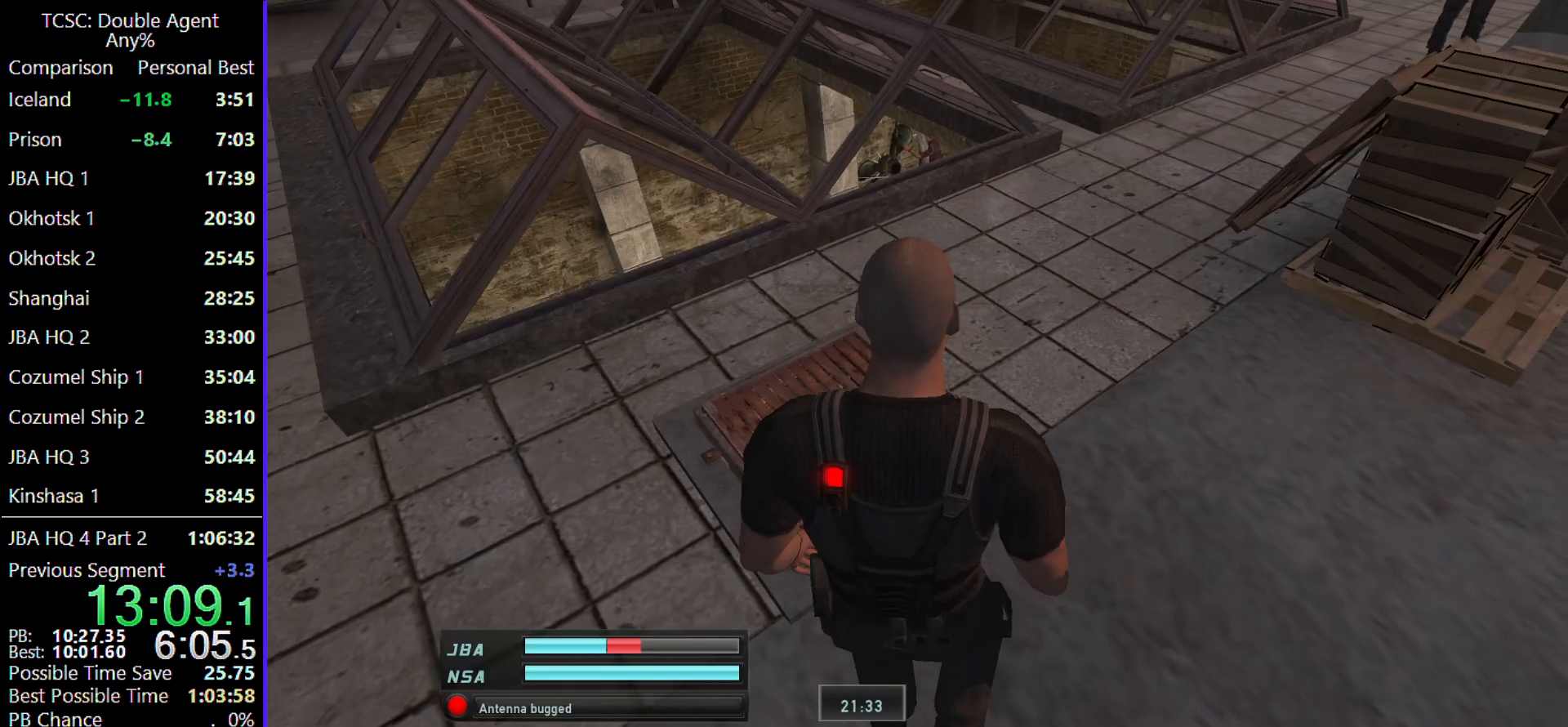
{"keys": [], "mouse": [], "events": [[67, "w", "down"], [367, "space", "down"], [400, "w", "up"], [467, "space", "up"]]}
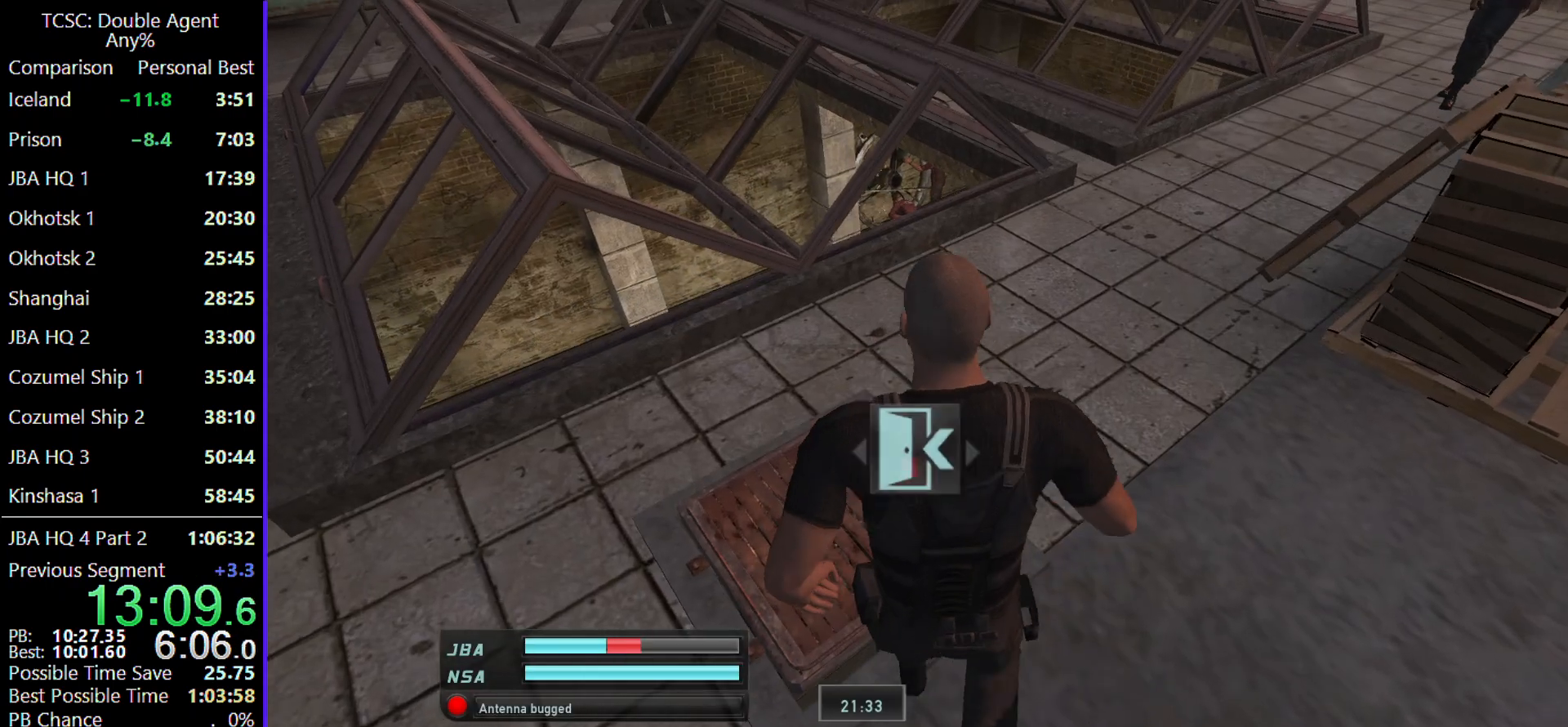
{"keys": [], "mouse": [], "events": [[100, "space", "down"], [133, "space", "up"], [267, "space", "down"], [333, "space", "up"]]}
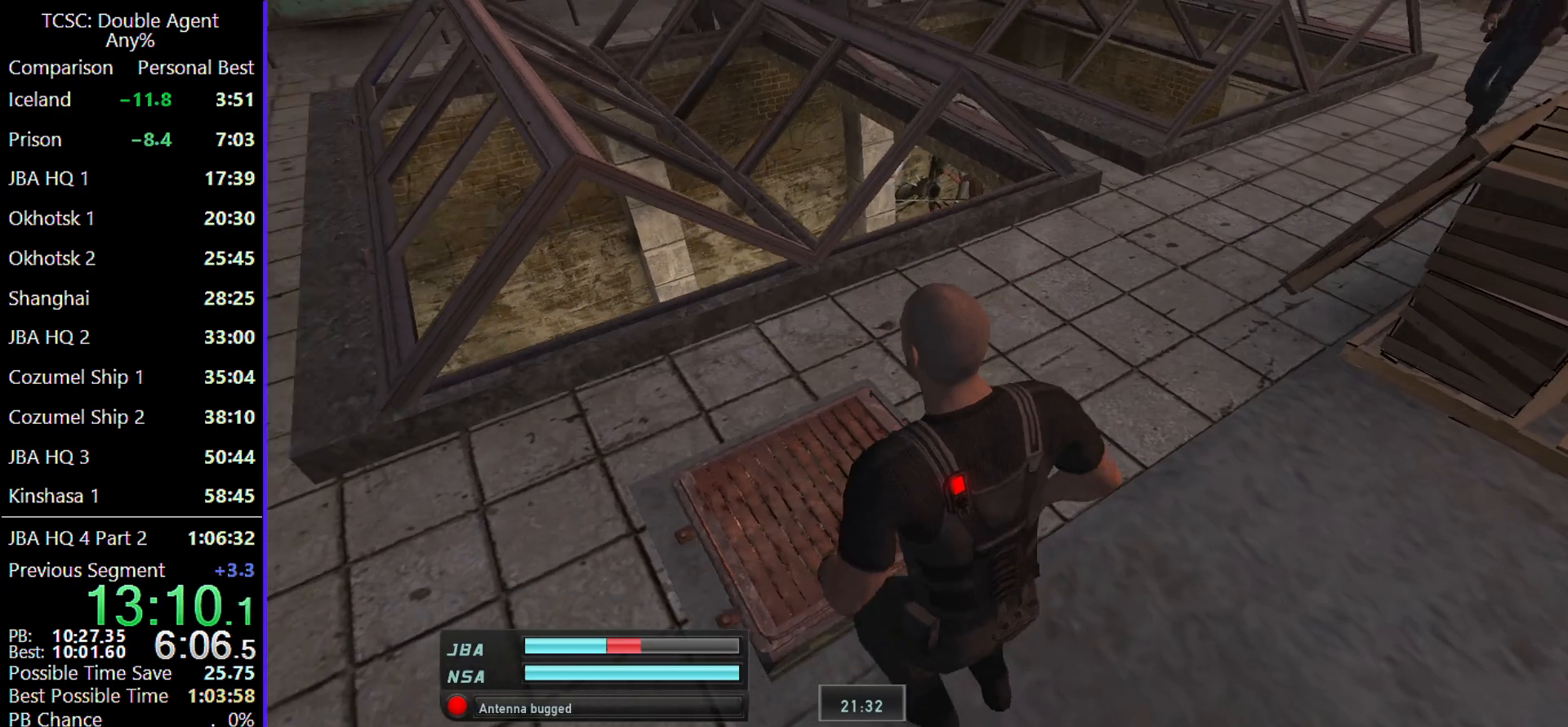
{"keys": [], "mouse": [], "events": []}
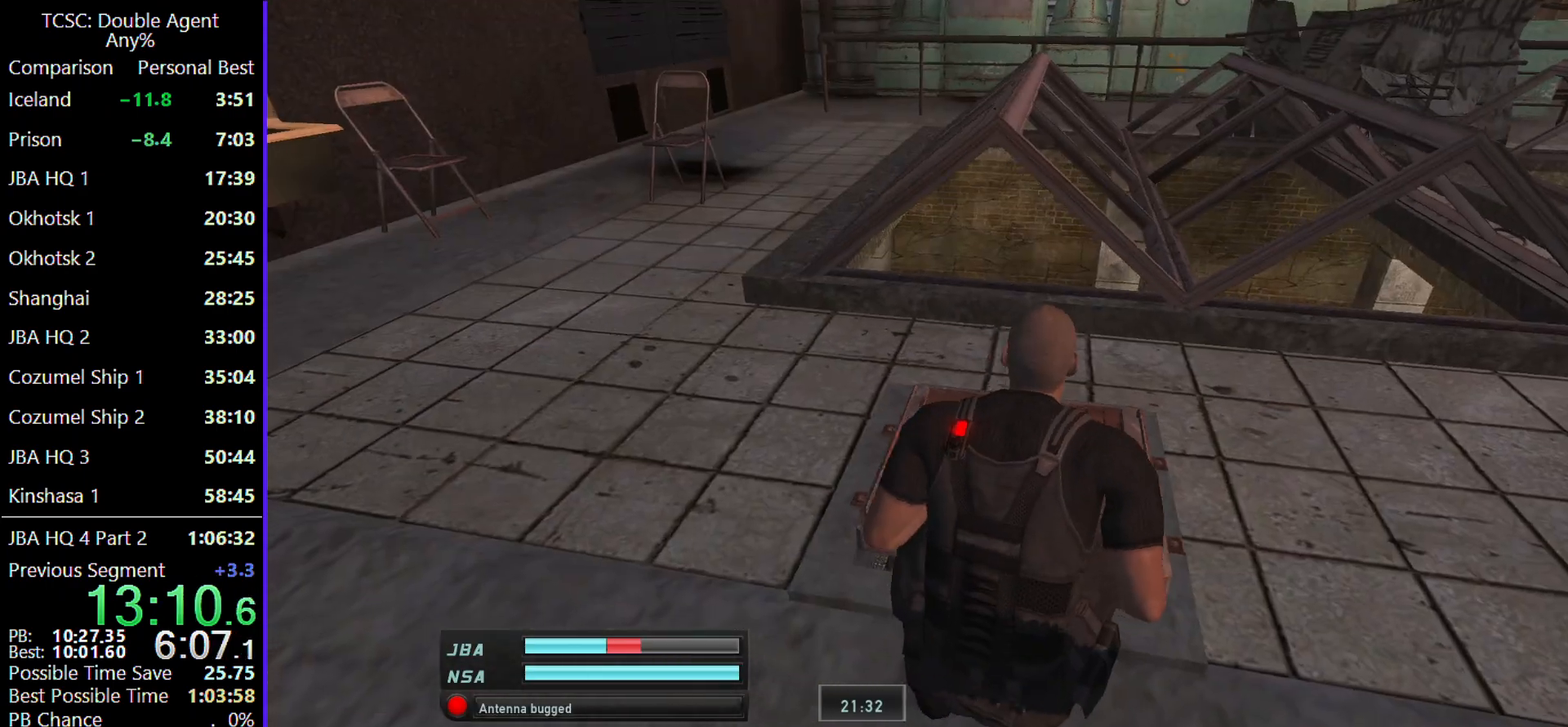
{"keys": [], "mouse": [], "events": []}
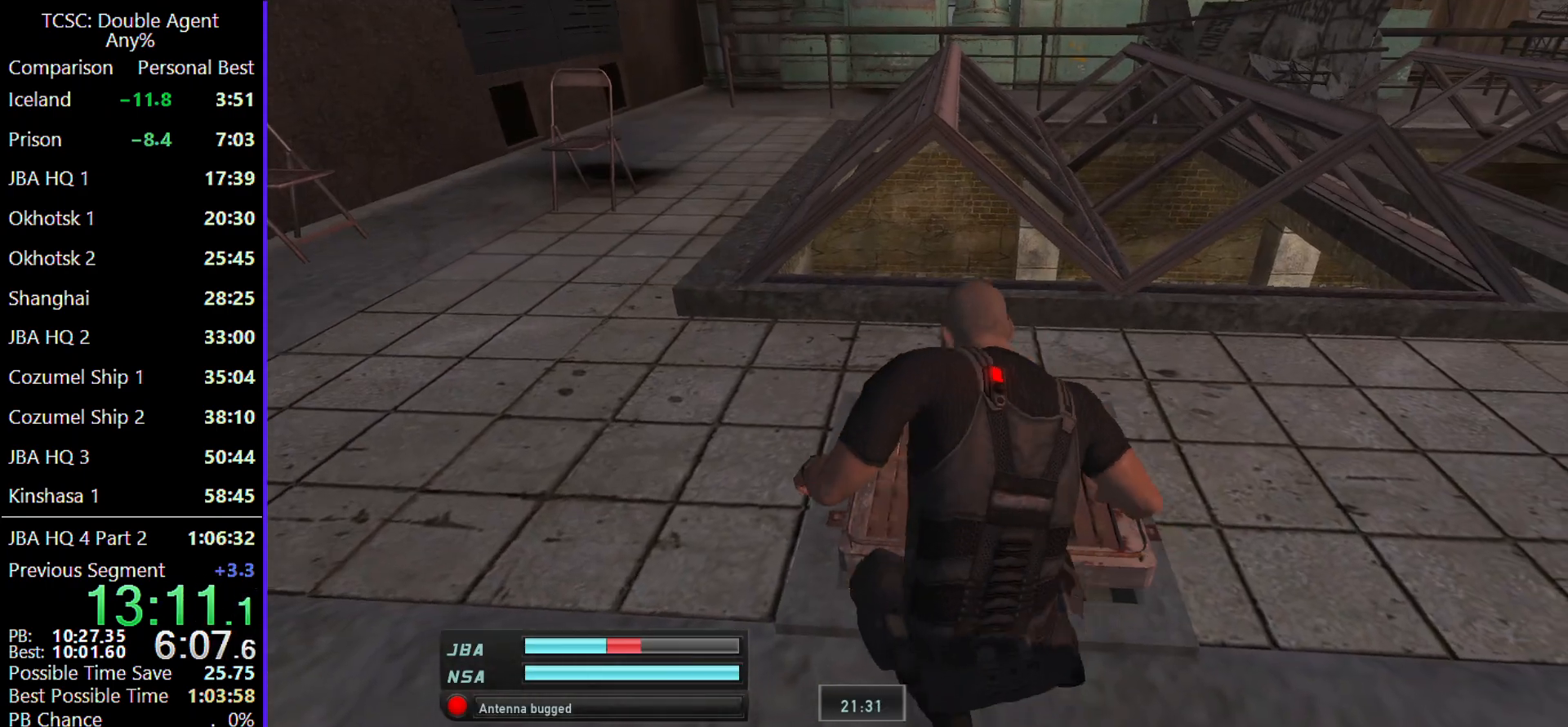
{"keys": ["w"], "mouse": ["wheel"], "events": [[433, "mouse_wheel", "down"], [500, "w", "down"]]}
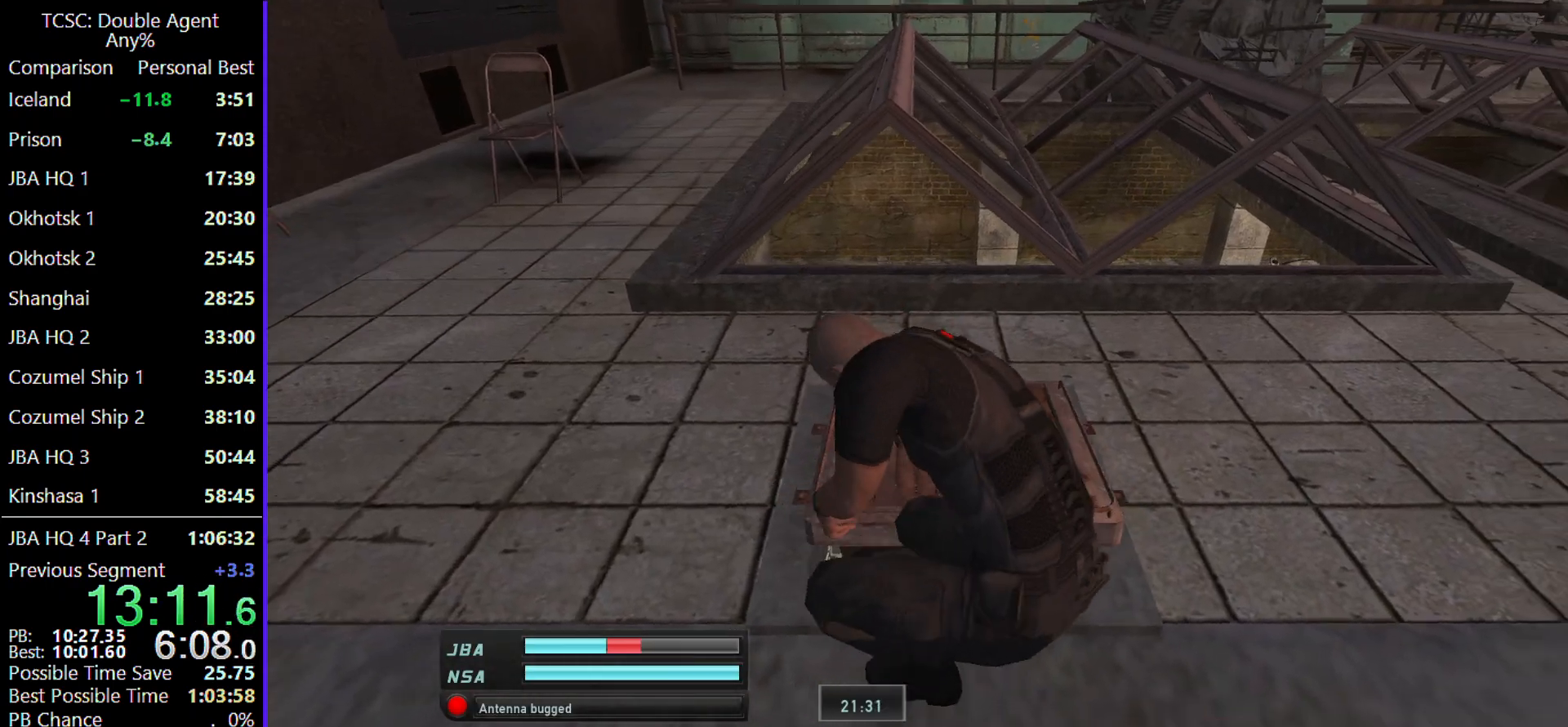
{"keys": ["w"], "mouse": [], "events": [[67, "mouse_wheel", "up"], [400, "mouse_wheel", "down"], [500, "mouse_wheel", "up"]]}
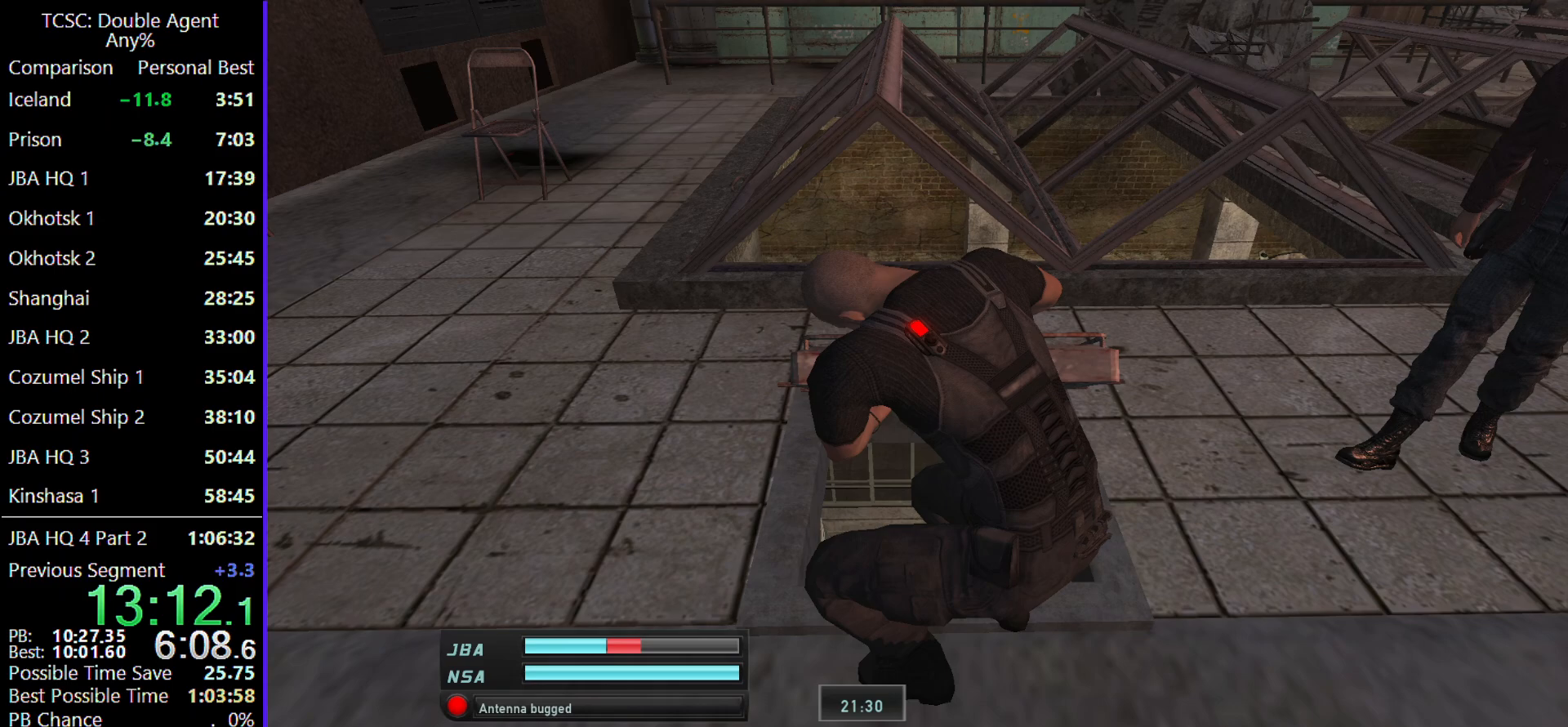
{"keys": ["w"], "mouse": [], "events": []}
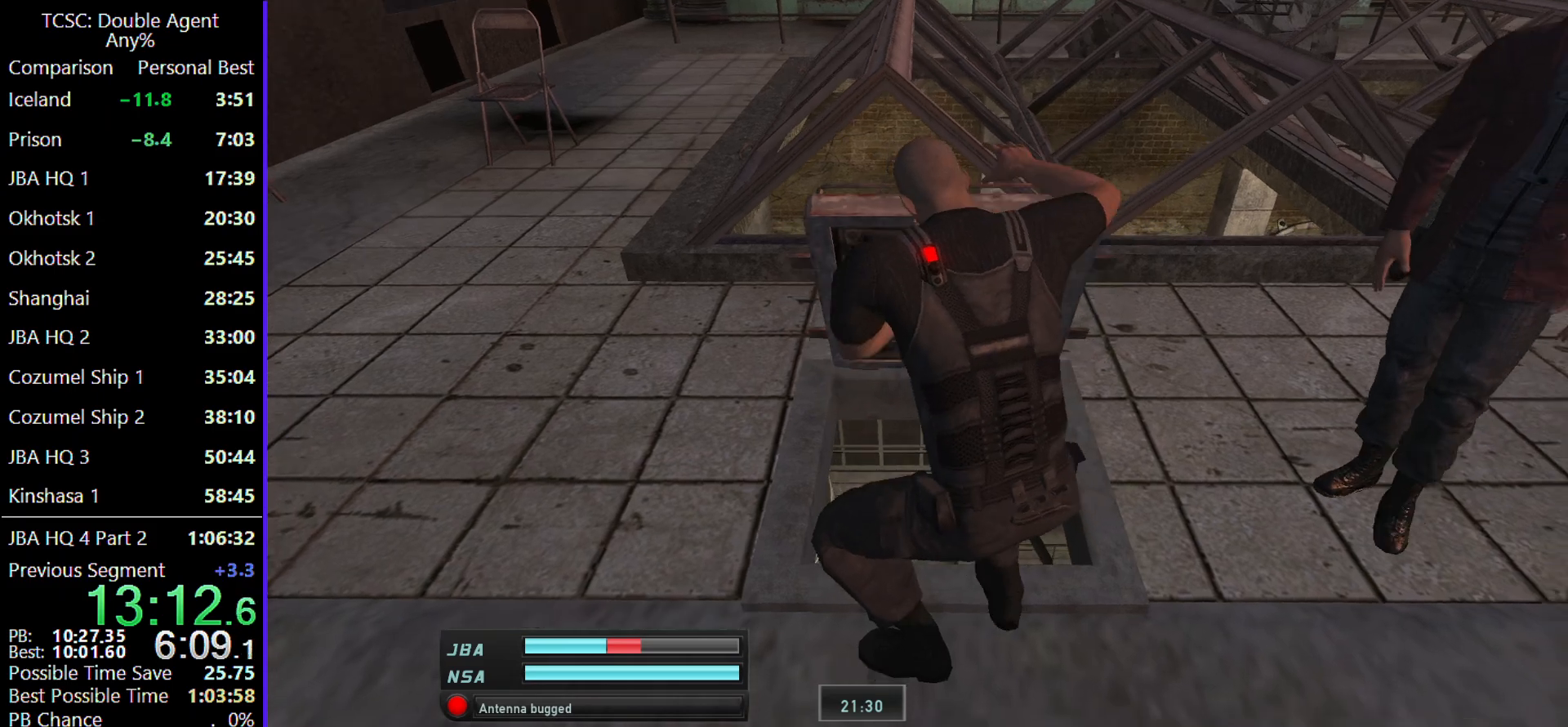
{"keys": ["w"], "mouse": [], "events": []}
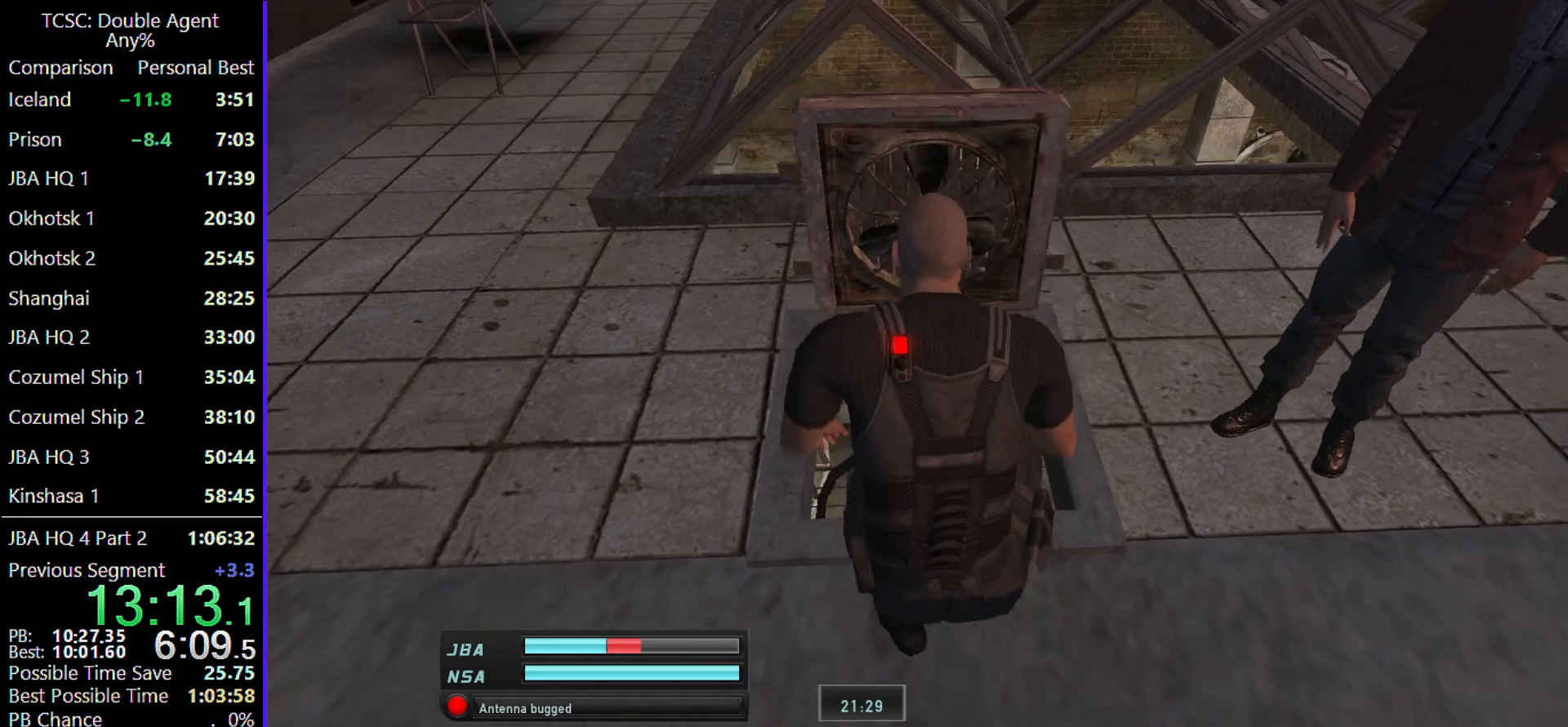
{"keys": ["w"], "mouse": [], "events": []}
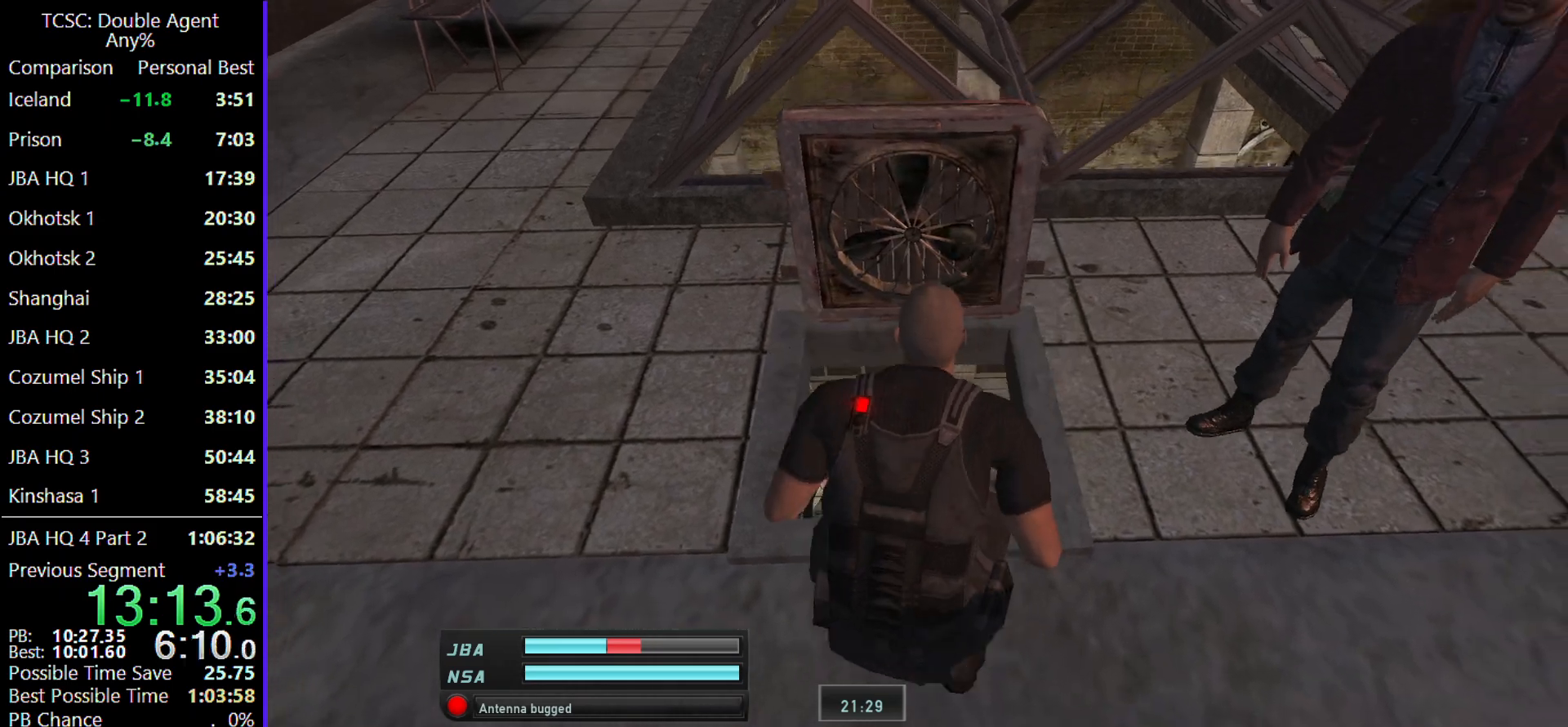
{"keys": [], "mouse": [], "events": [[433, "w", "up"]]}
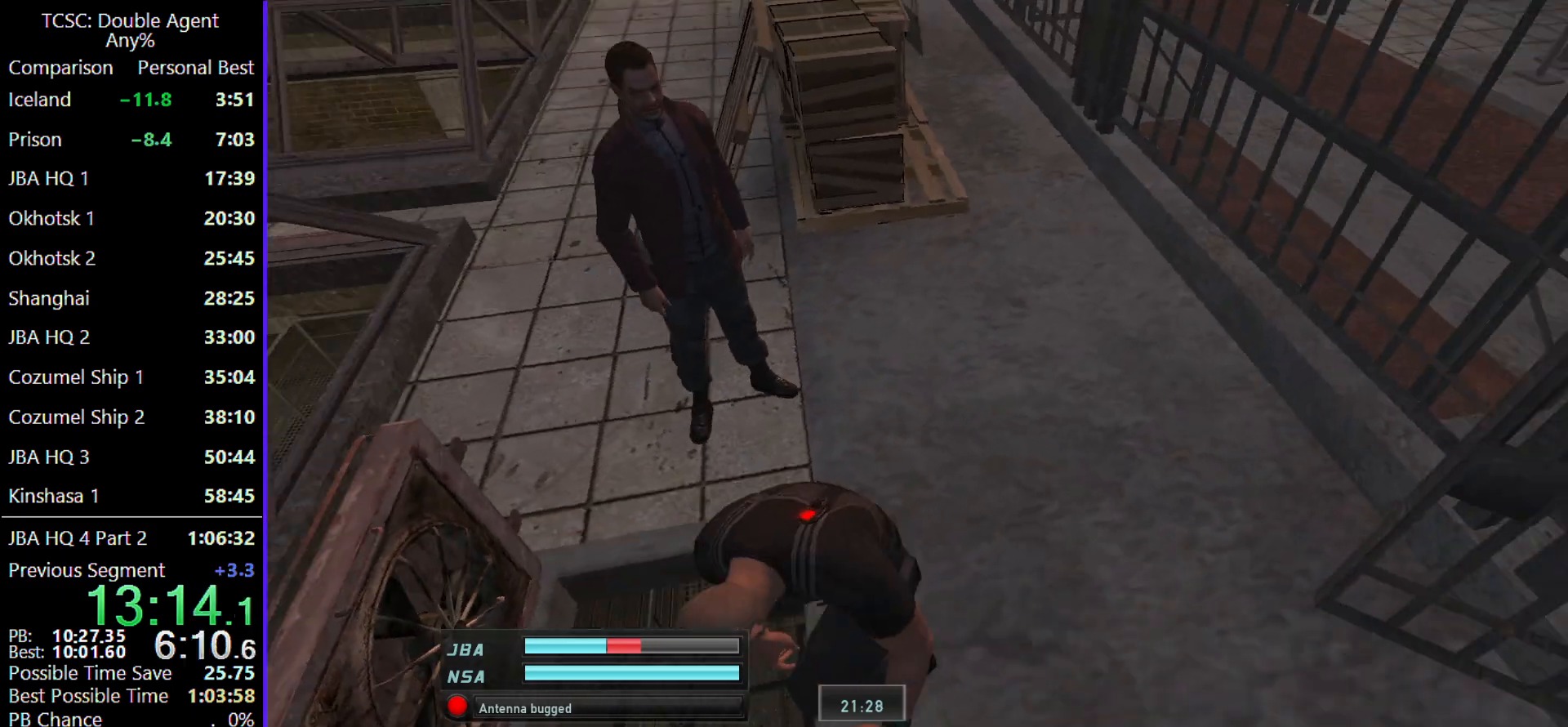
{"keys": ["c"], "mouse": [], "events": [[233, "c", "down"], [367, "c", "up"], [467, "c", "down"]]}
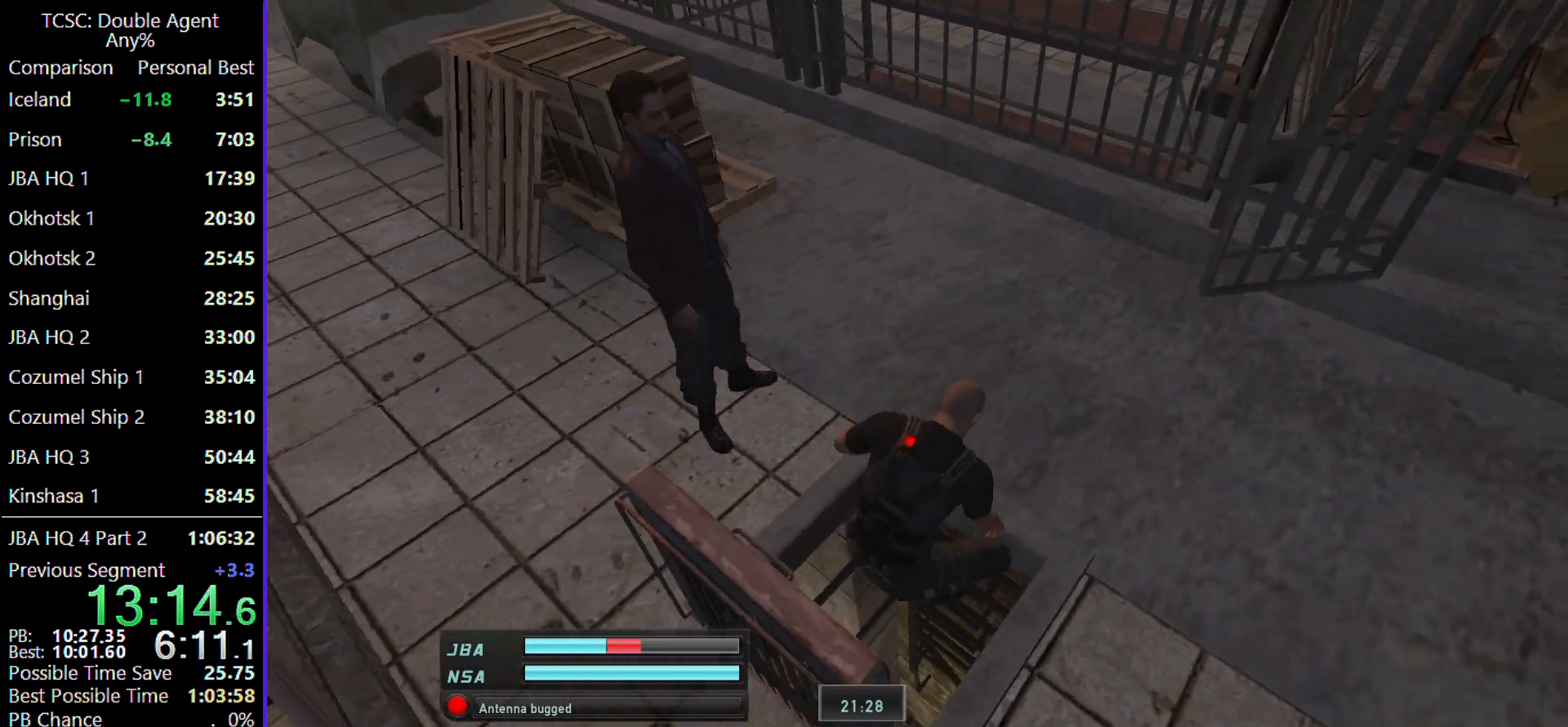
{"keys": [], "mouse": [], "events": [[100, "c", "up"], [167, "c", "down"], [300, "c", "up"], [400, "c", "down"], [467, "c", "up"]]}
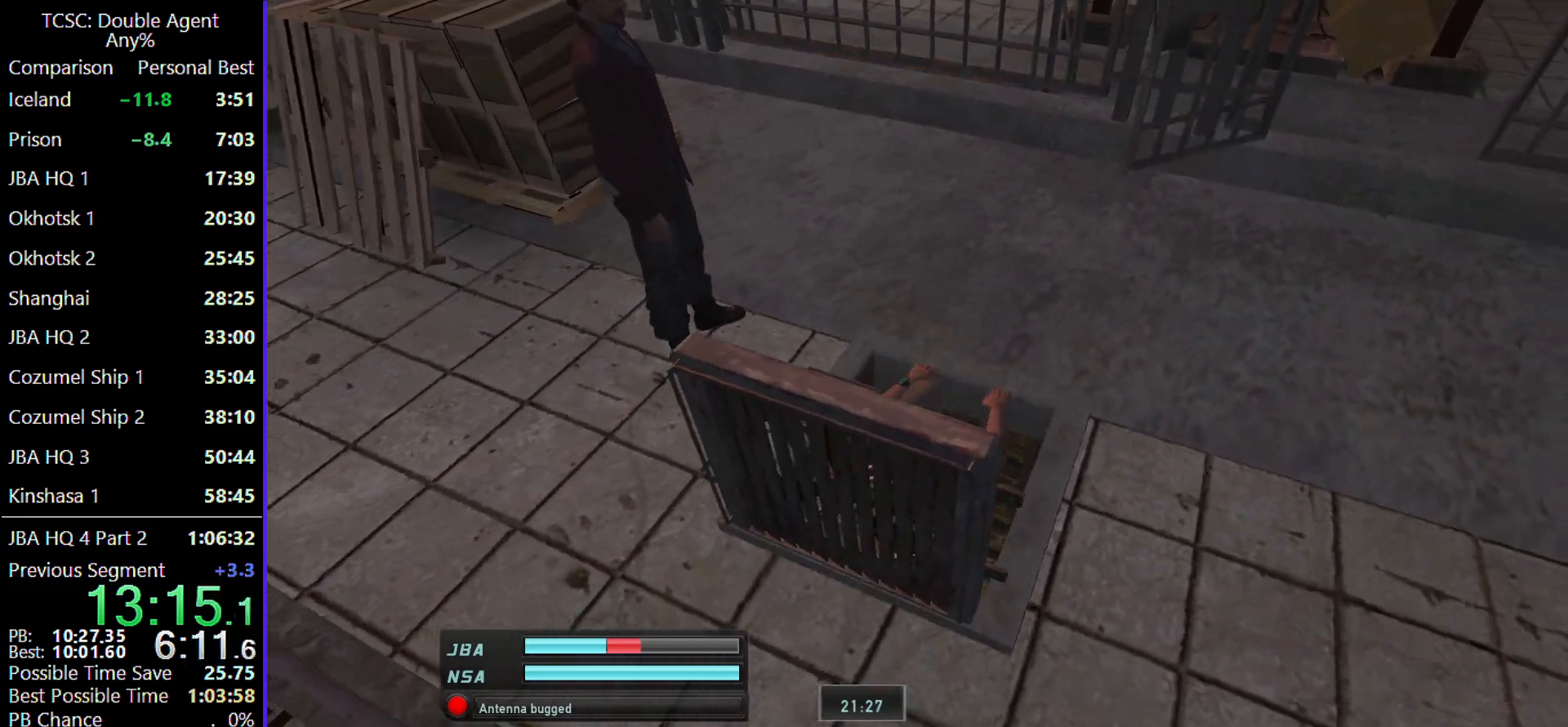
{"keys": ["c"], "mouse": [], "events": [[67, "c", "down"], [200, "c", "up"], [300, "c", "down"], [400, "c", "up"], [500, "c", "down"]]}
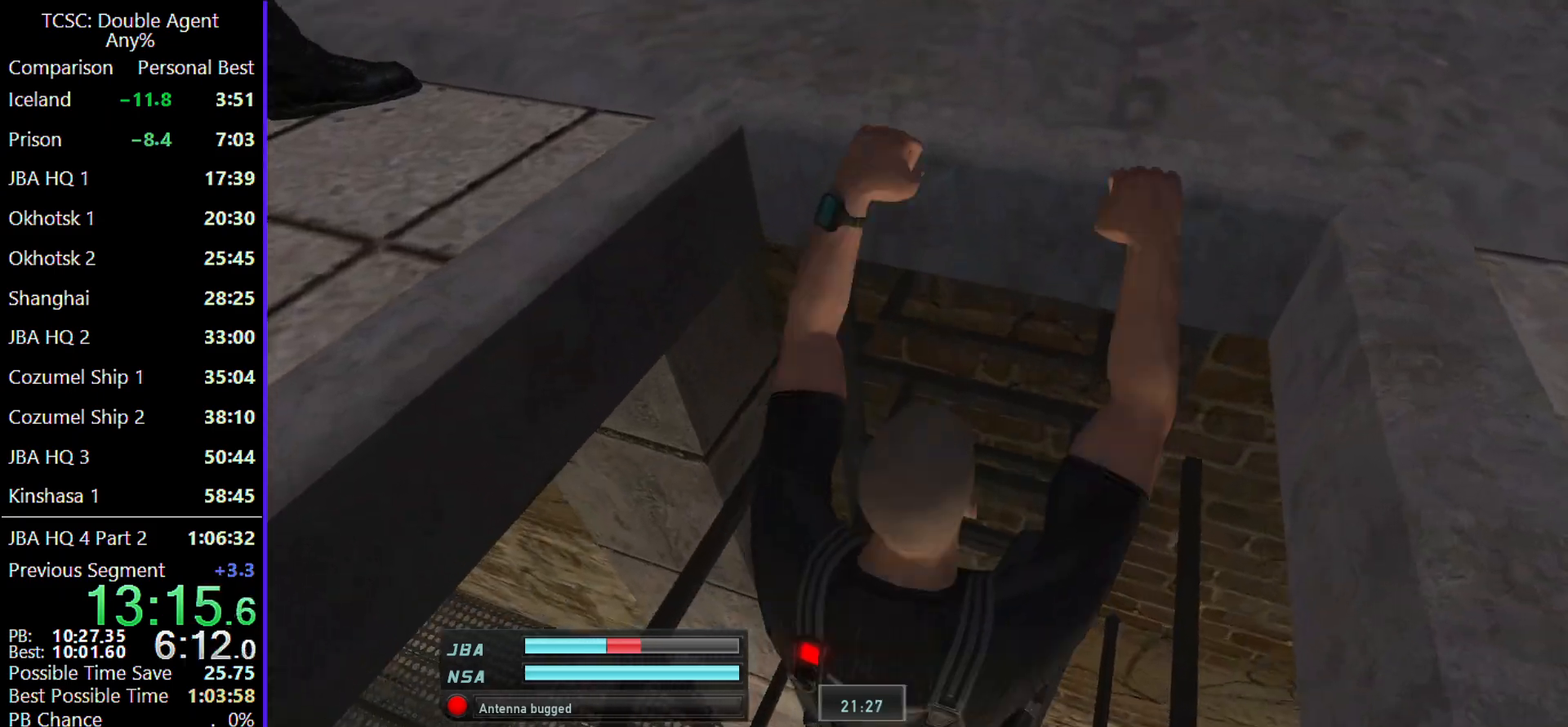
{"keys": [], "mouse": [], "events": [[133, "c", "up"], [233, "c", "down"], [367, "c", "up"]]}
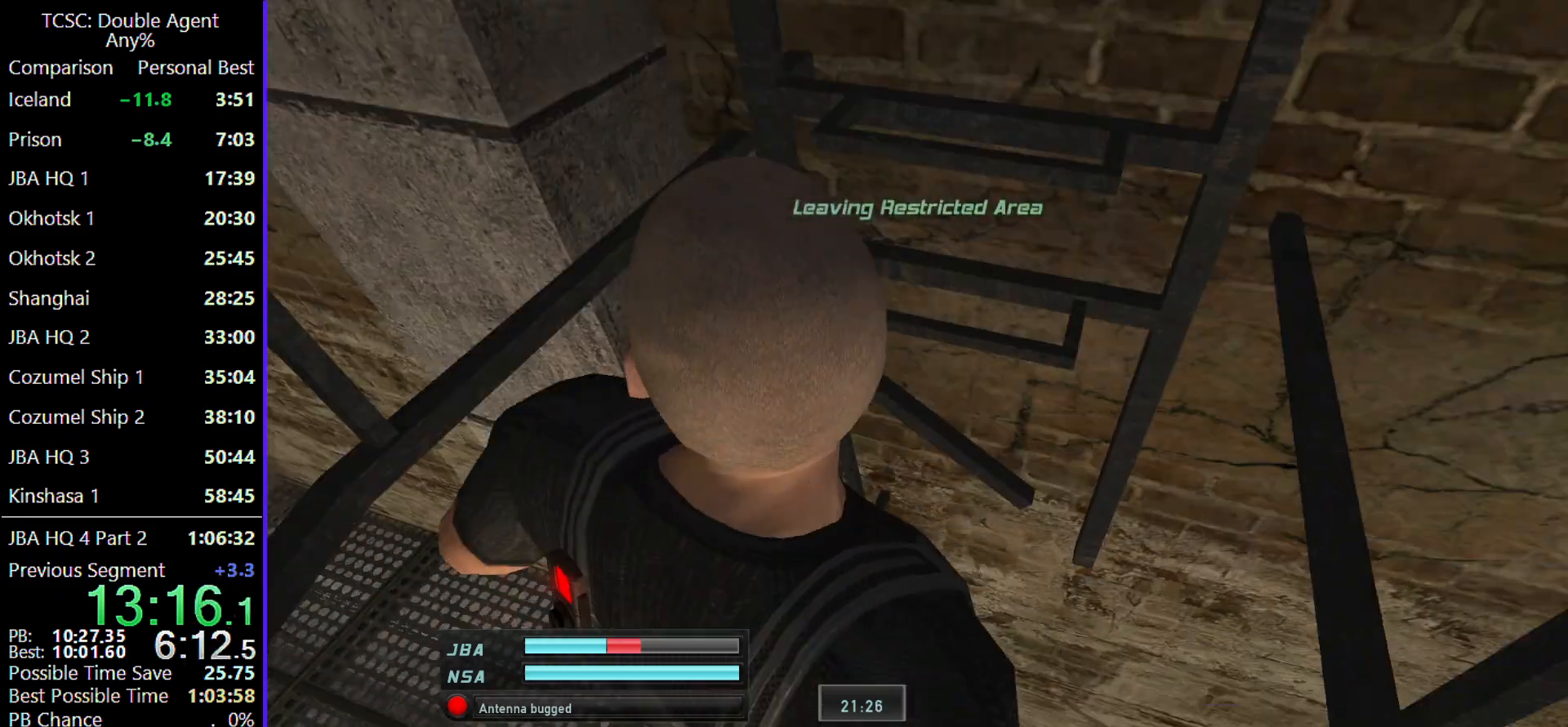
{"keys": ["w"], "mouse": [], "events": [[300, "w", "down"]]}
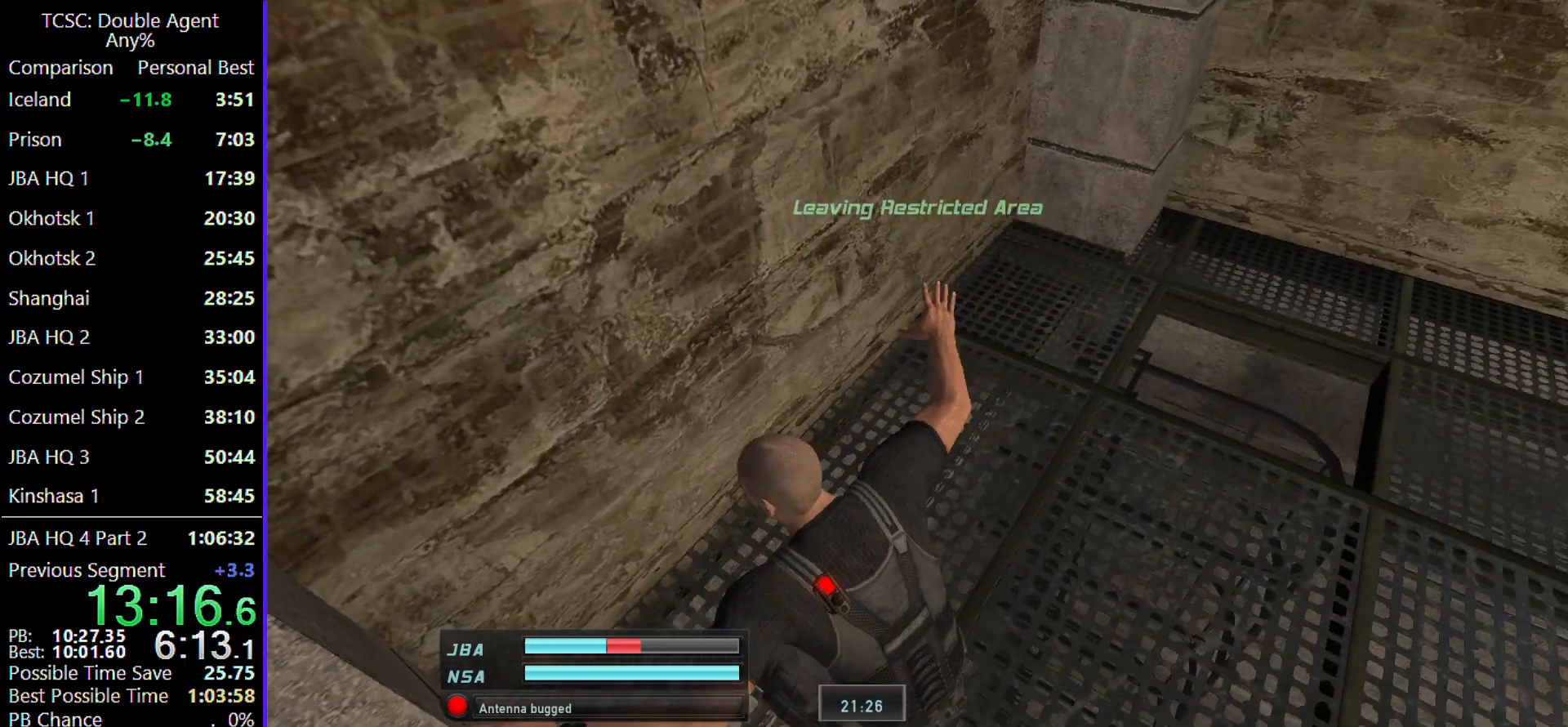
{"keys": ["c", "w"], "mouse": [], "events": [[500, "c", "down"]]}
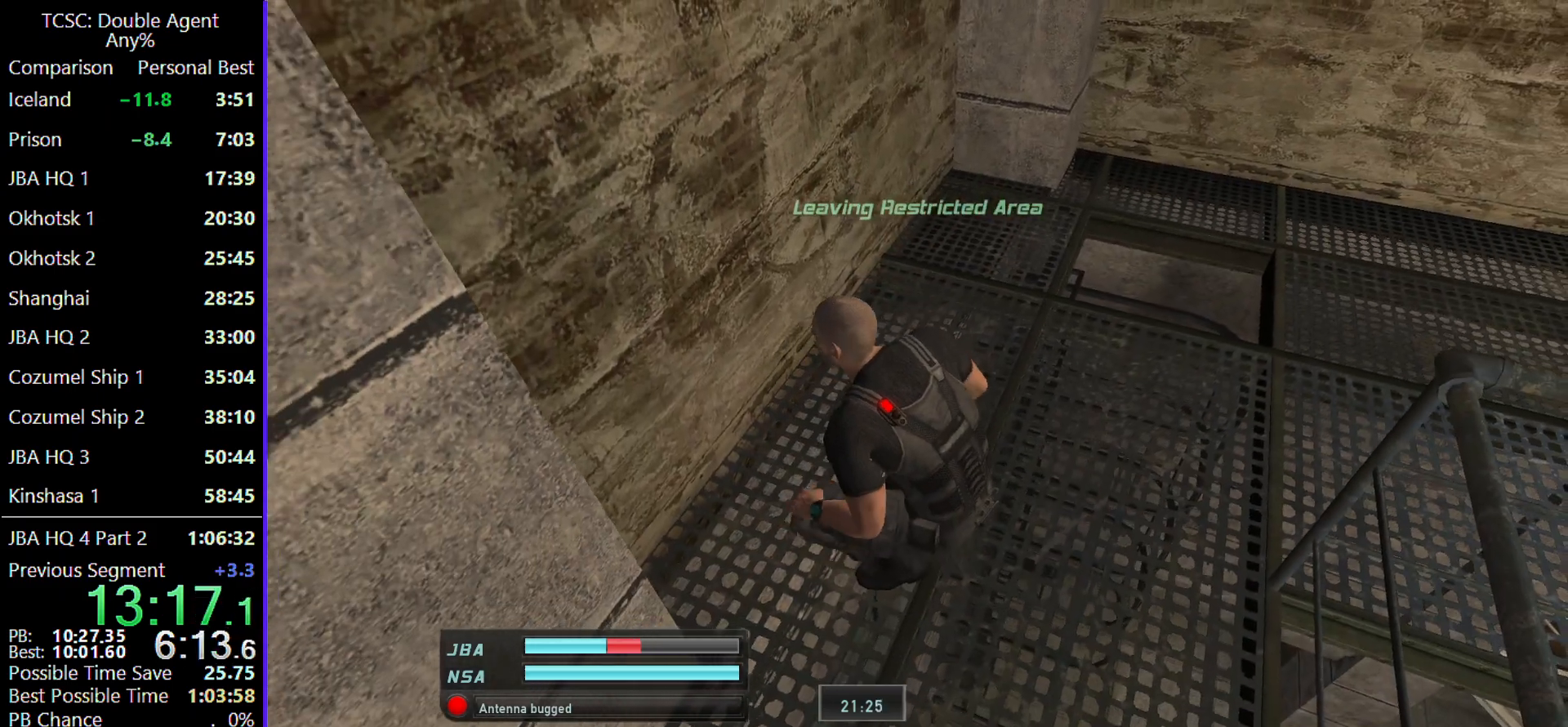
{"keys": ["w"], "mouse": [], "events": [[133, "c", "up"]]}
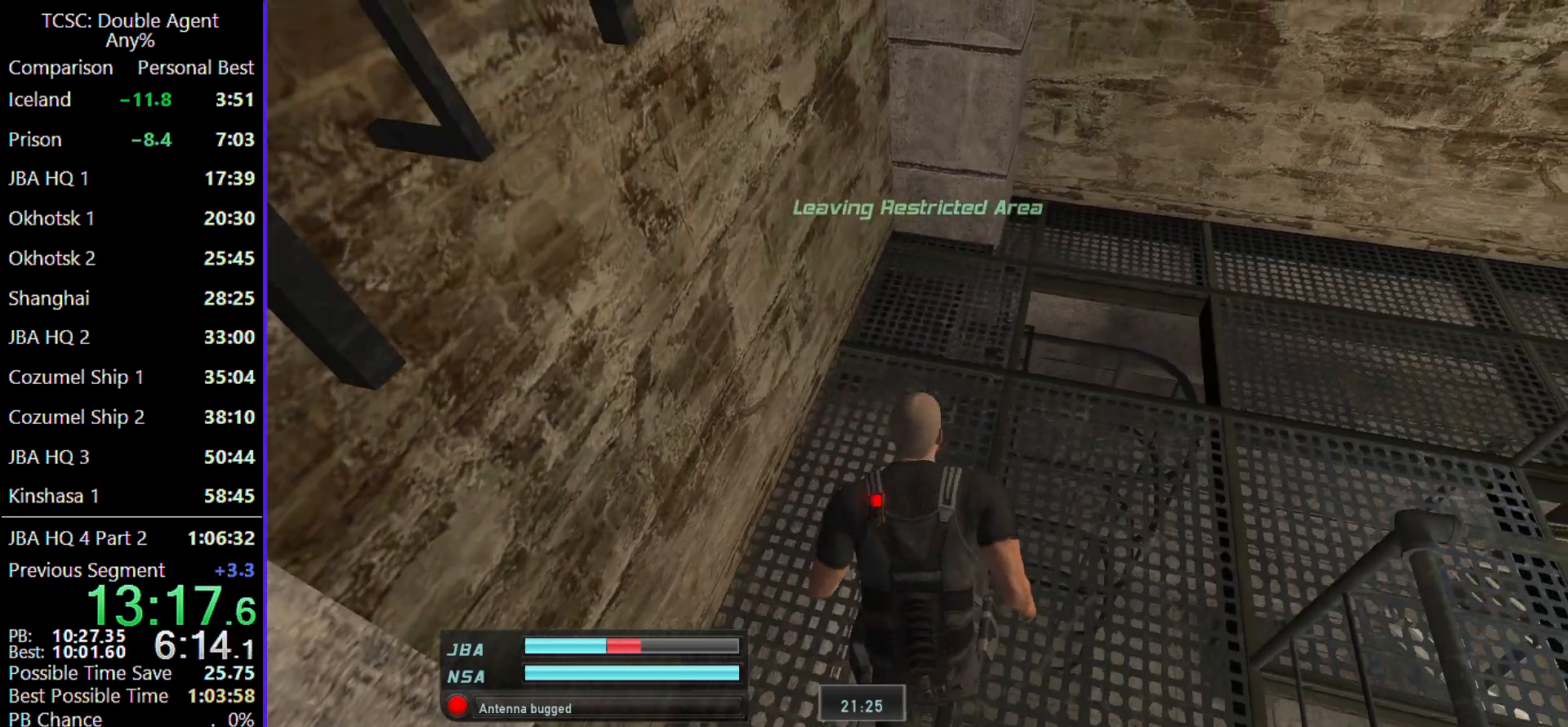
{"keys": ["w"], "mouse": [], "events": []}
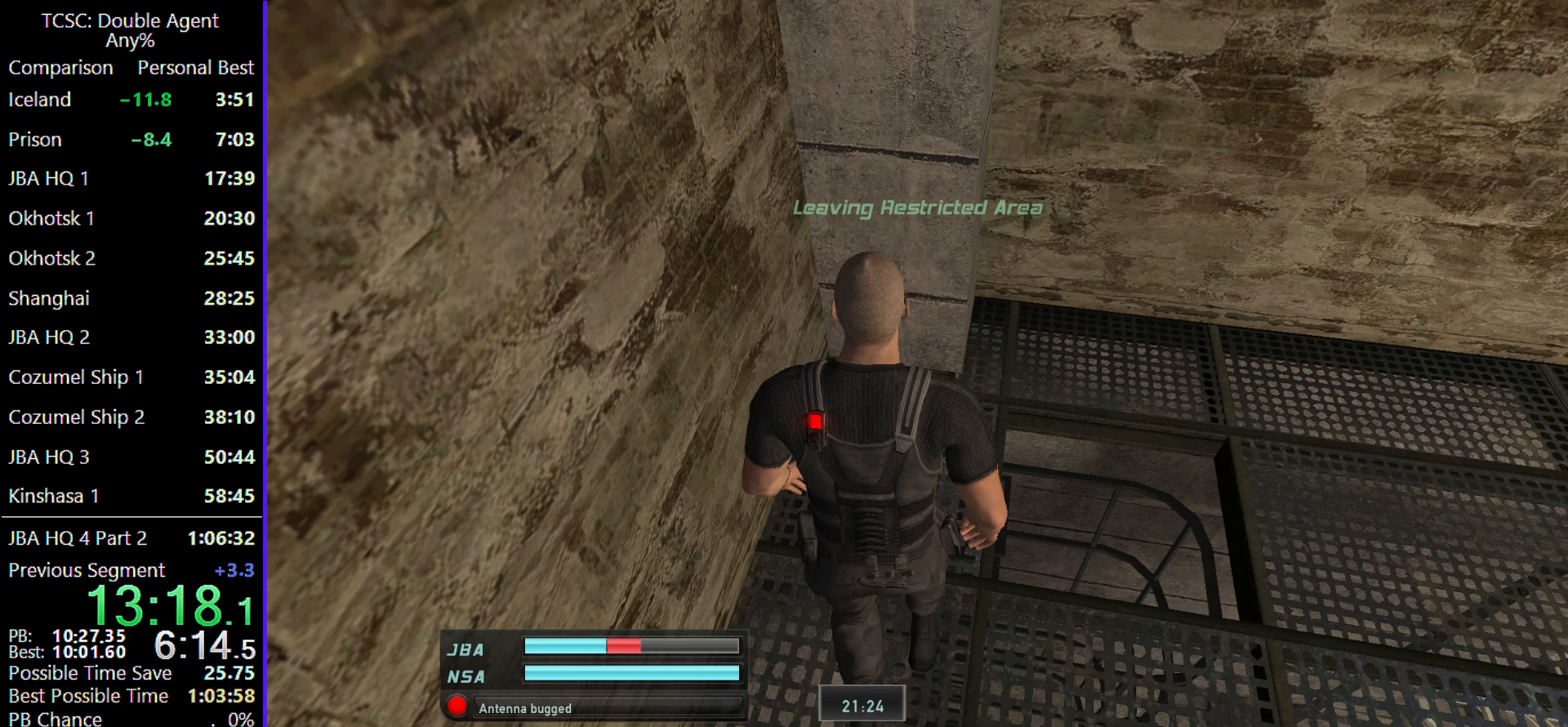
{"keys": ["d"], "mouse": [], "events": [[67, "d", "down"], [300, "w", "up"]]}